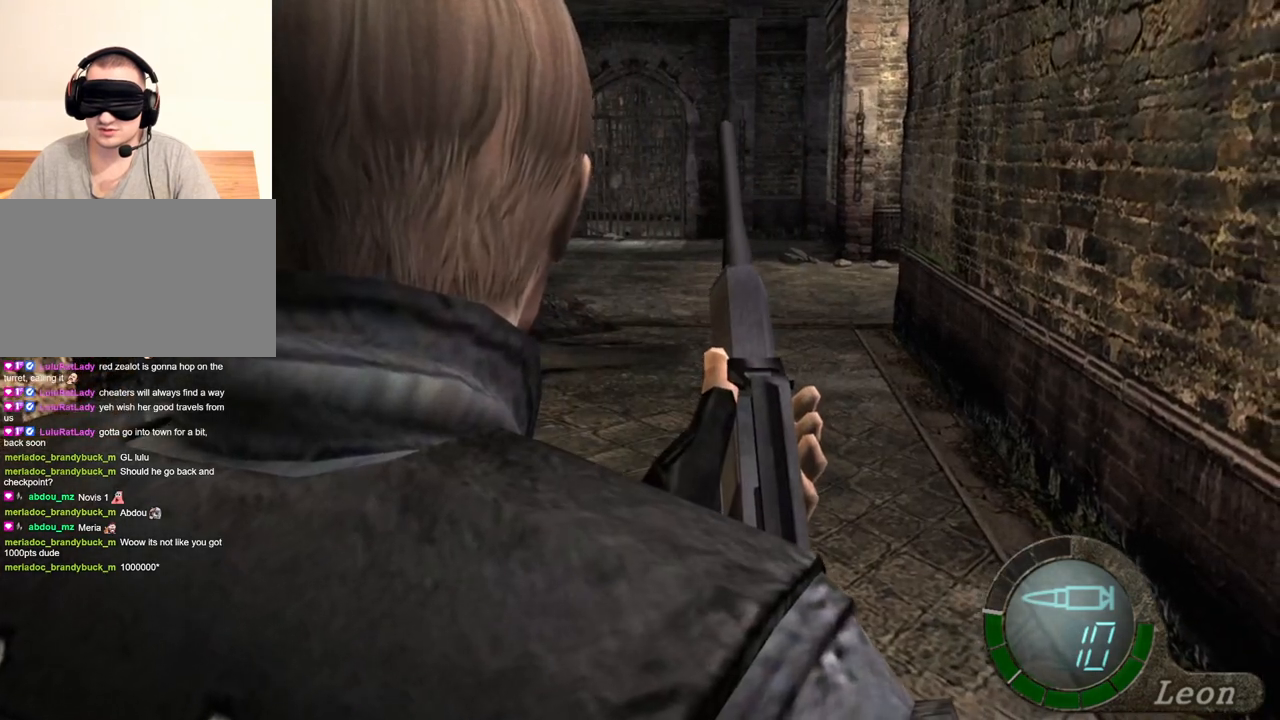
Gameplay with keyboard and mouse; each line is a JSON object with the keys and mouse buttons held at the frame after it. "events" lists presses ("down") and releases ("up") of "1", "2", "3", "4", "5", "a", "alt", "b", "c", "ctrl", "d", "e", "f", "g", "q", "r", "s", "shift", "space", "t", "tab", "tilde", "v", "w", "x", "z", "mouse_left", "mouse_wheel", "mouse_right", "mouse_mb4" and "mouse_mb5" between this image and that frame as [ms after this image, input, new state], when the widget could be followed in between. "mouse_left", "mouse_wheel", "mouse_right", "mouse_mb4", "mouse_mb5" = the "left", "wheel", "right", "mb4", "mb5" buttons of the "mouse" list. No other keys are recorded. "wheel" means that the mouse wheel is clicked or scrolled. Mouse movement is not recorded.
{"keys": [], "mouse": [], "events": []}
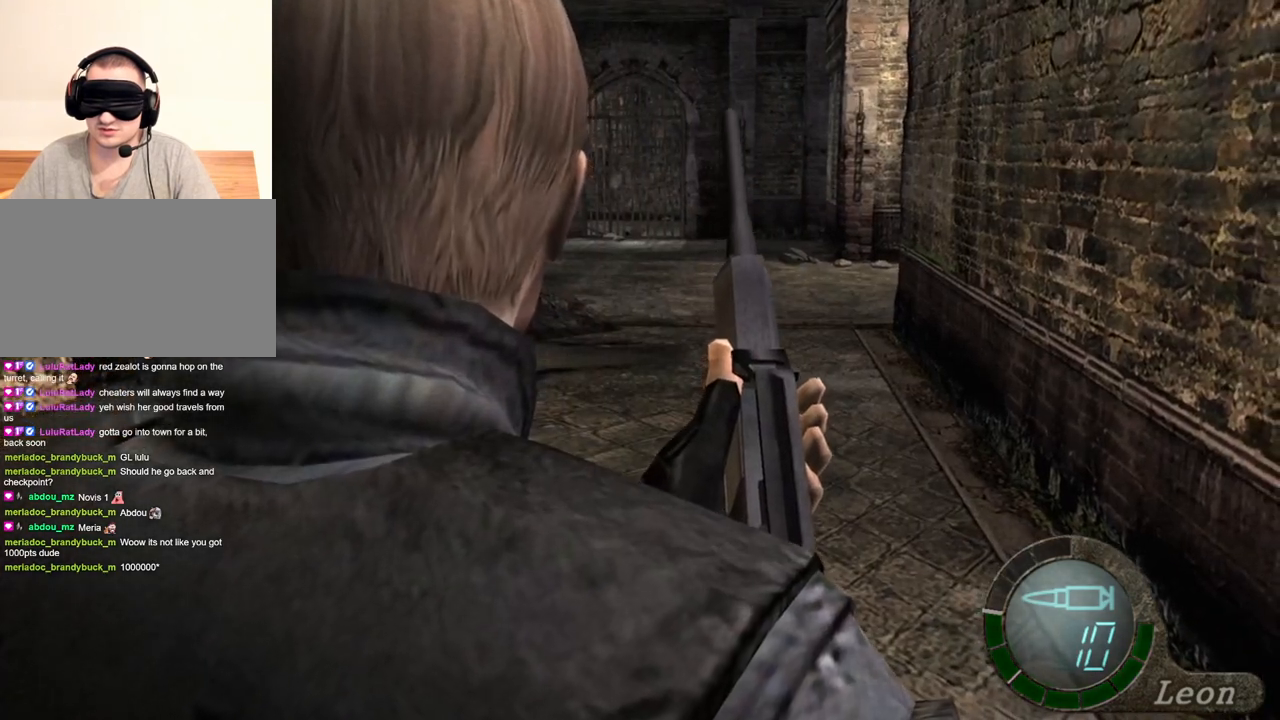
{"keys": [], "mouse": [], "events": []}
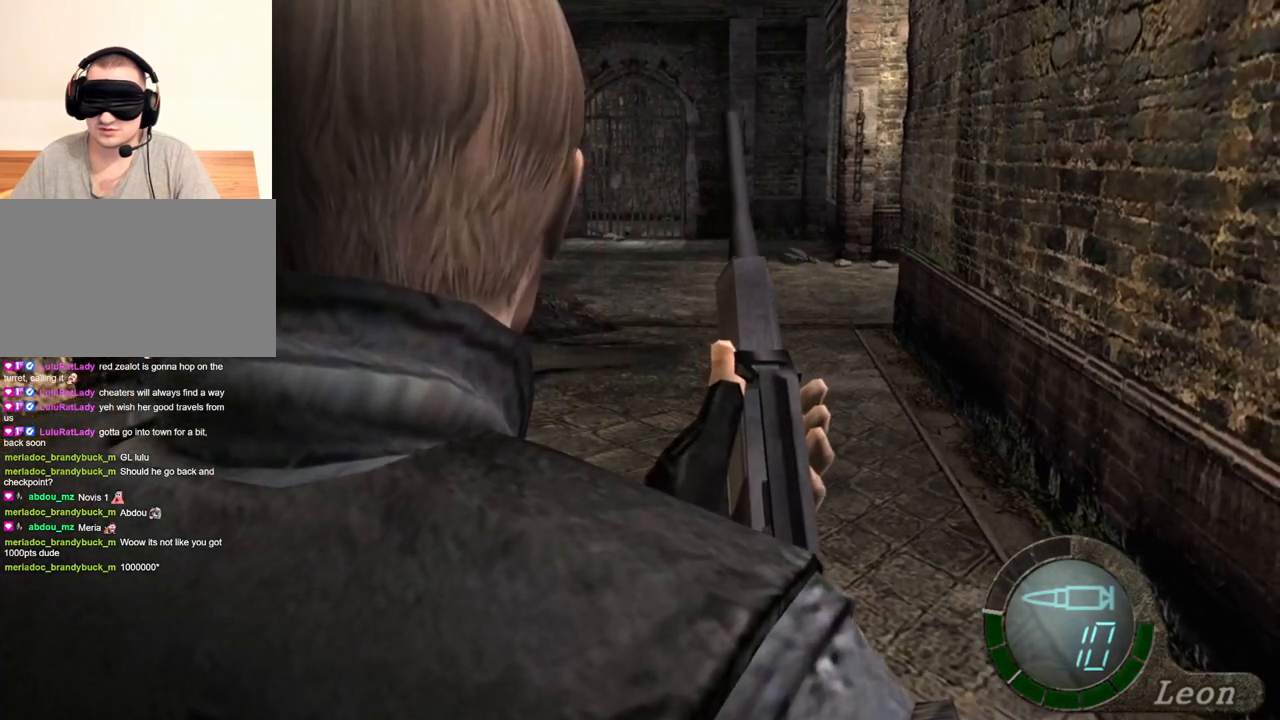
{"keys": [], "mouse": [], "events": []}
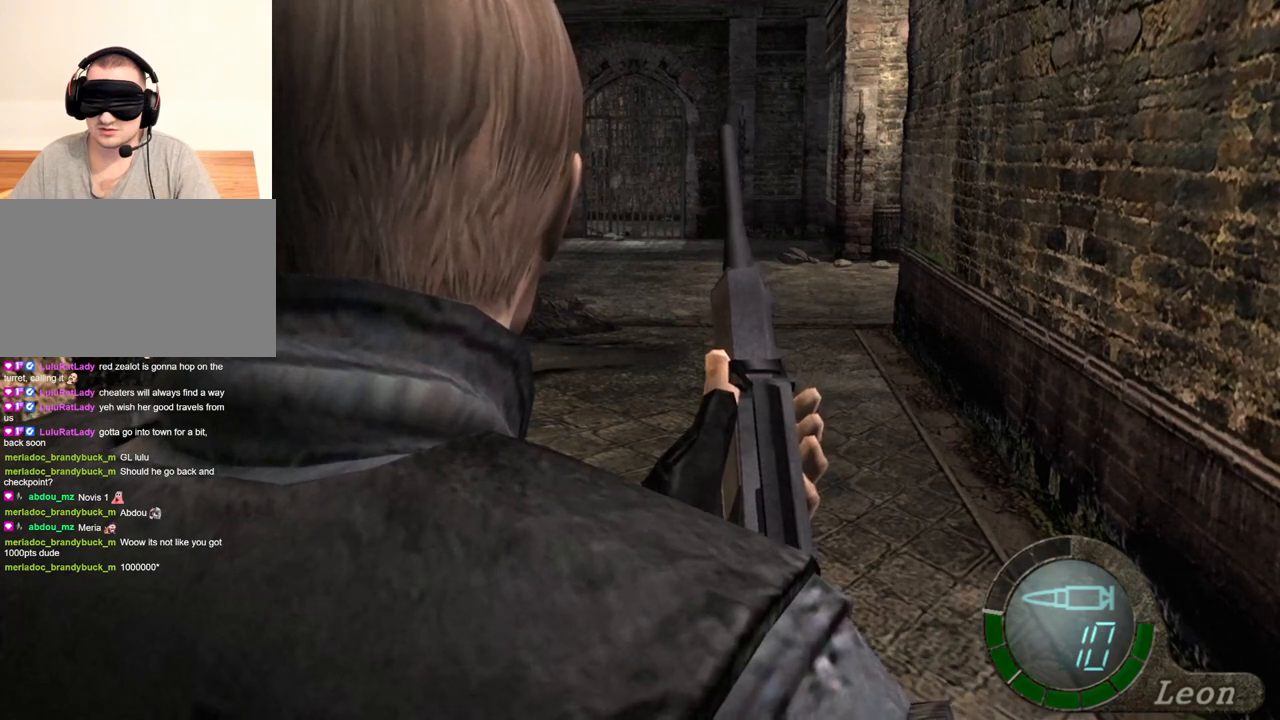
{"keys": [], "mouse": ["right"], "events": [[66, "mouse_right", "down"]]}
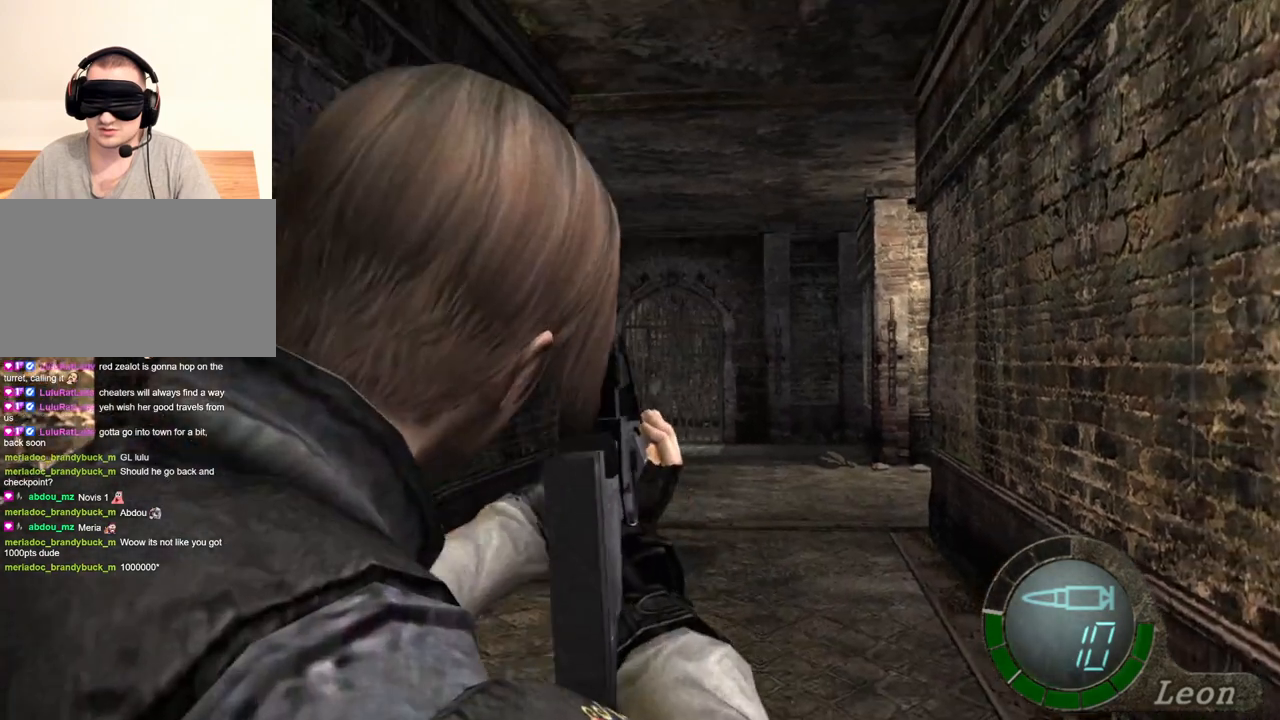
{"keys": [], "mouse": ["right"], "events": []}
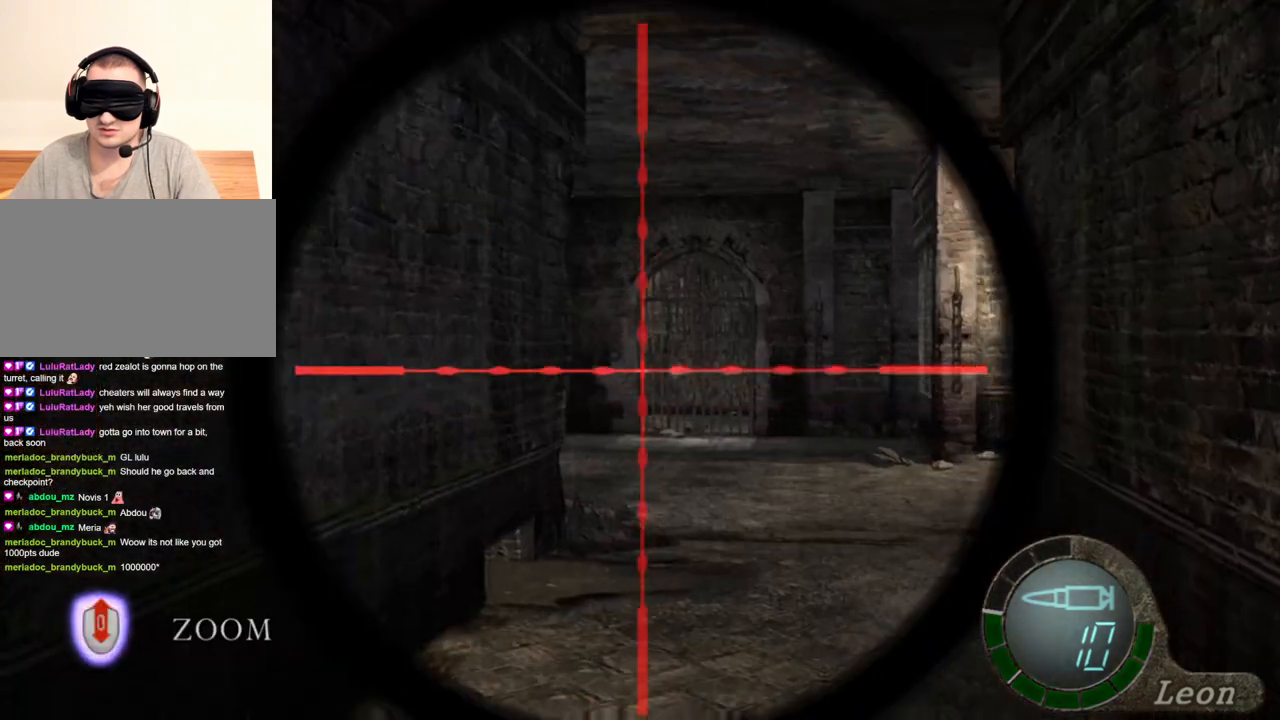
{"keys": [], "mouse": ["right"], "events": []}
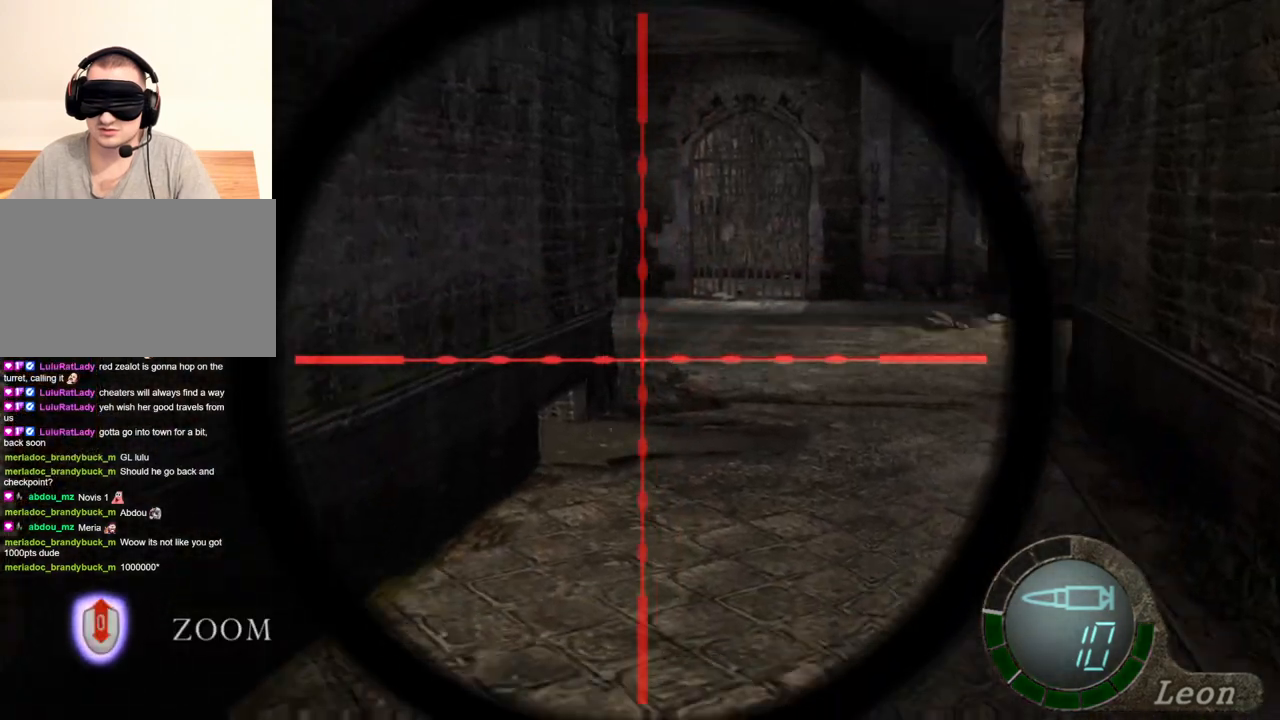
{"keys": [], "mouse": ["right"], "events": []}
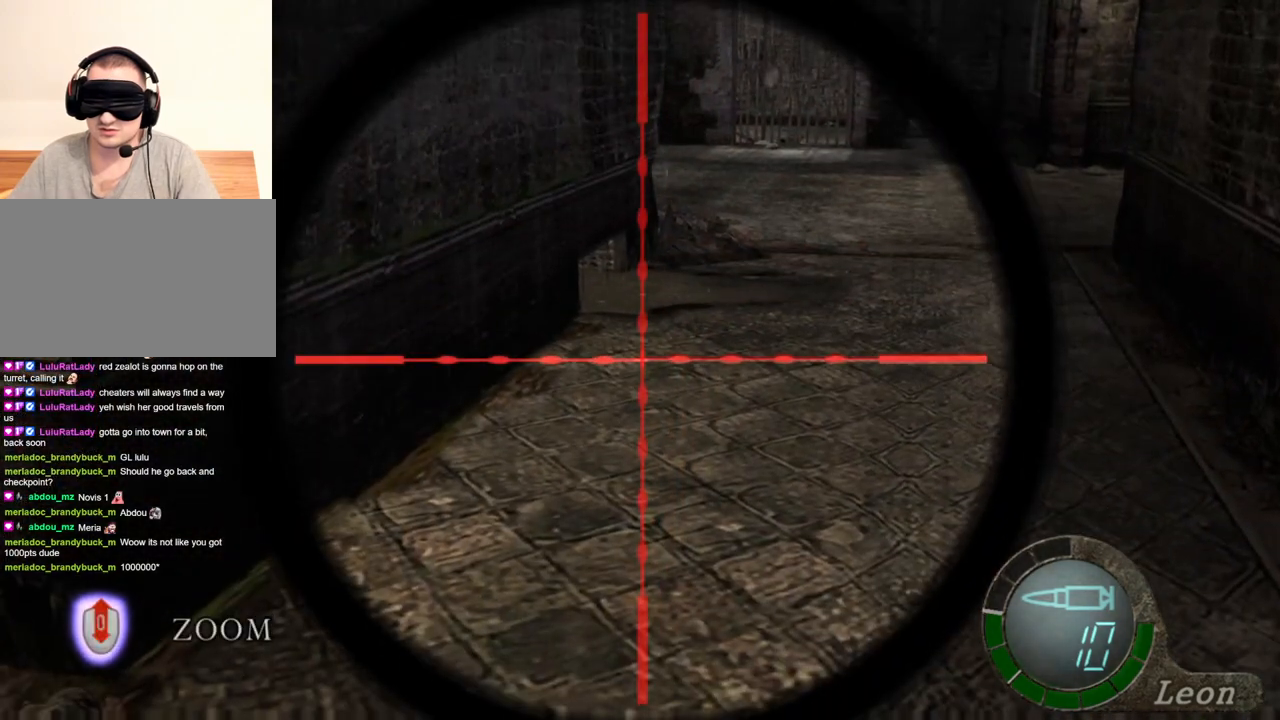
{"keys": [], "mouse": ["right"], "events": []}
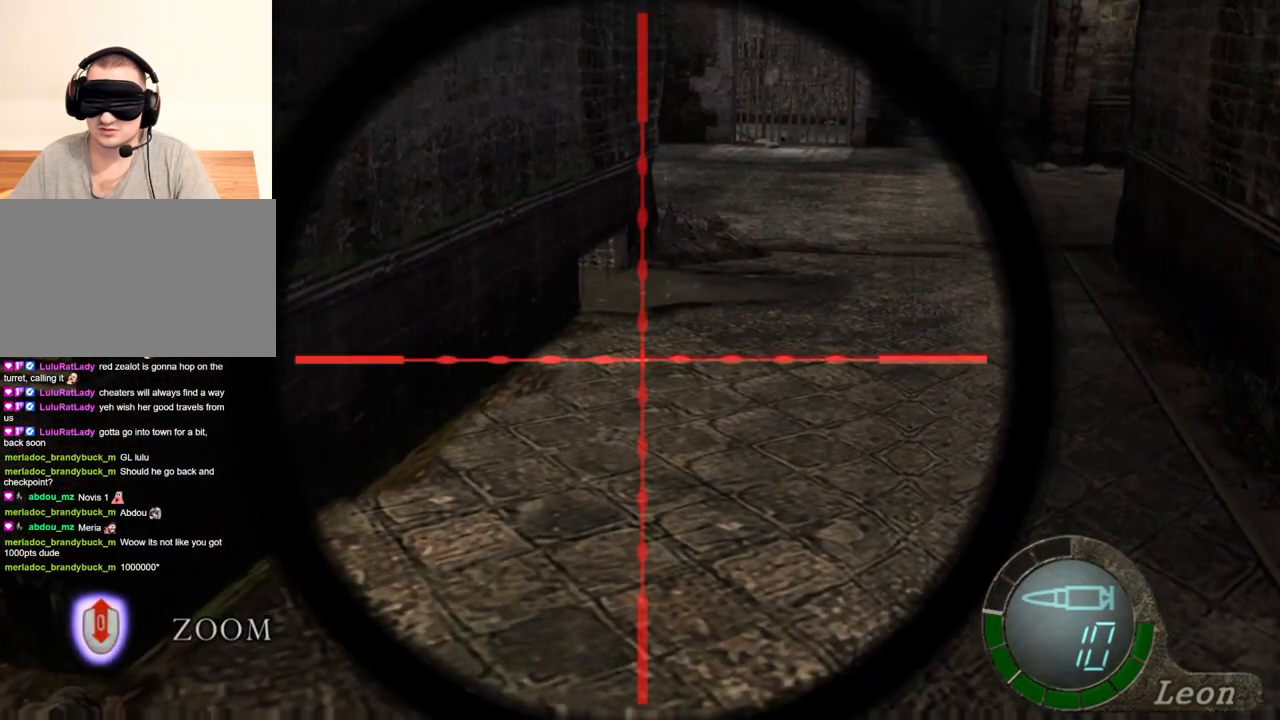
{"keys": [], "mouse": ["right"], "events": []}
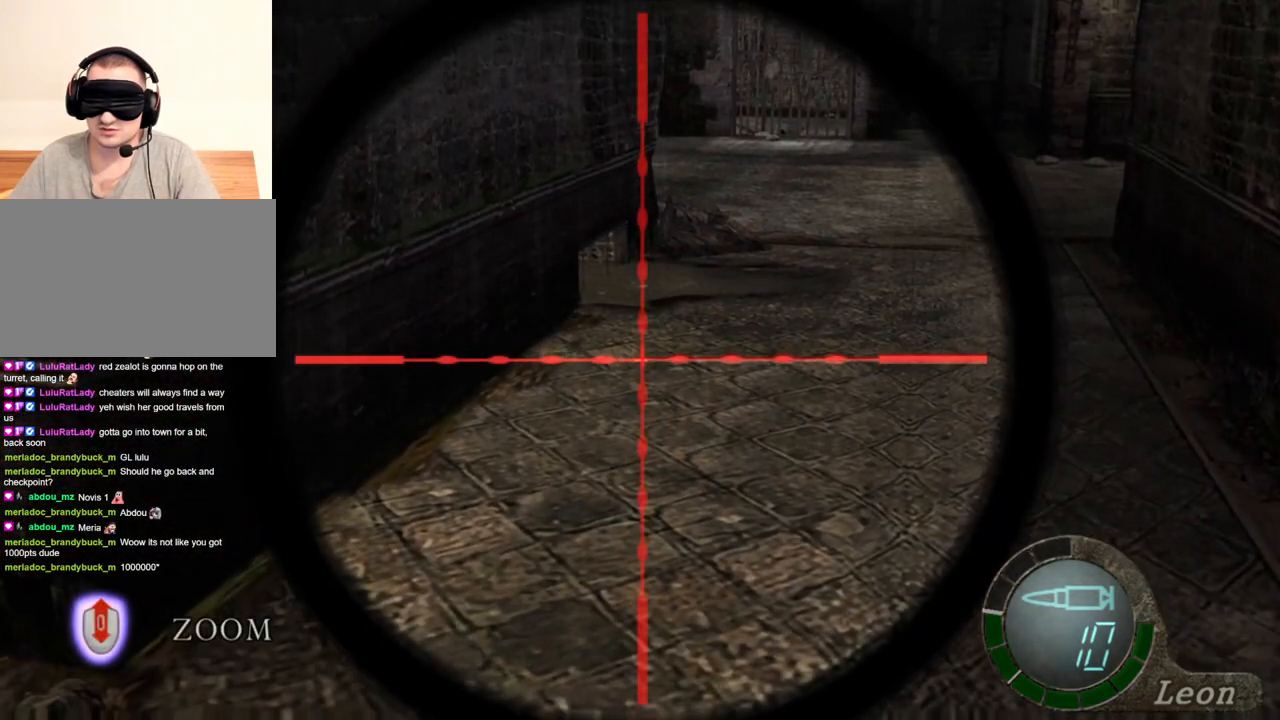
{"keys": [], "mouse": ["right"], "events": []}
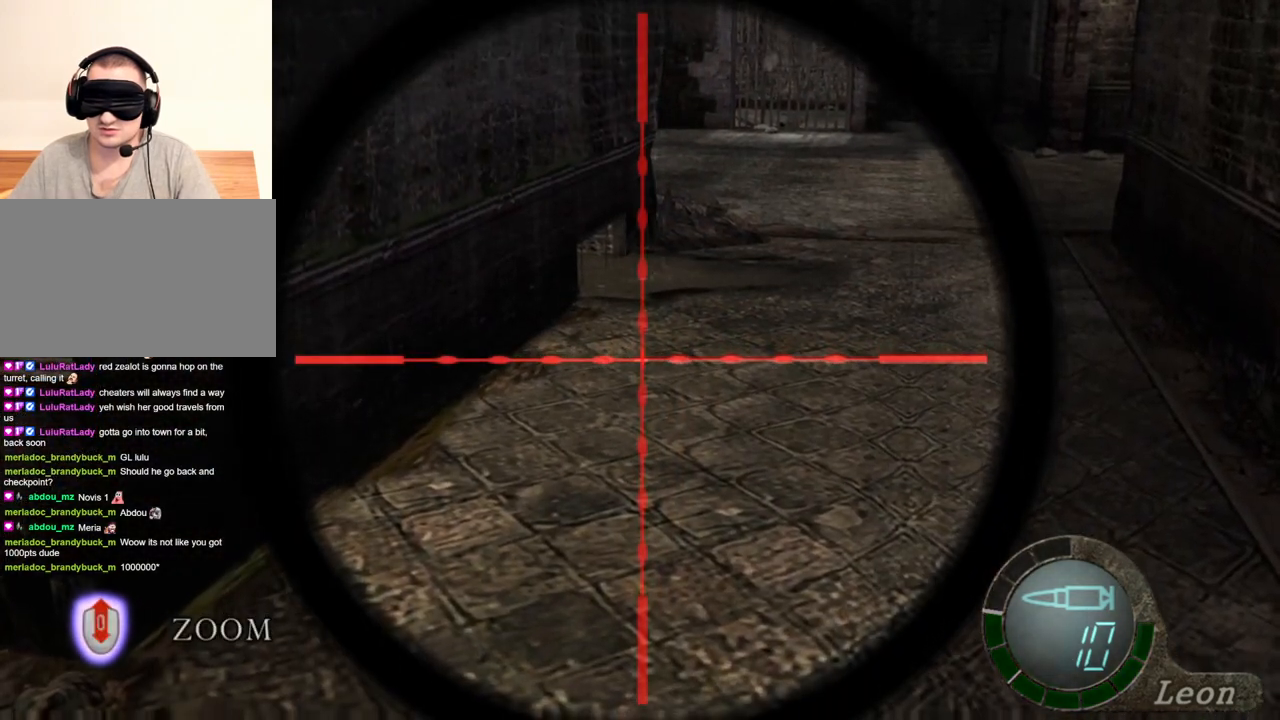
{"keys": [], "mouse": ["right"], "events": []}
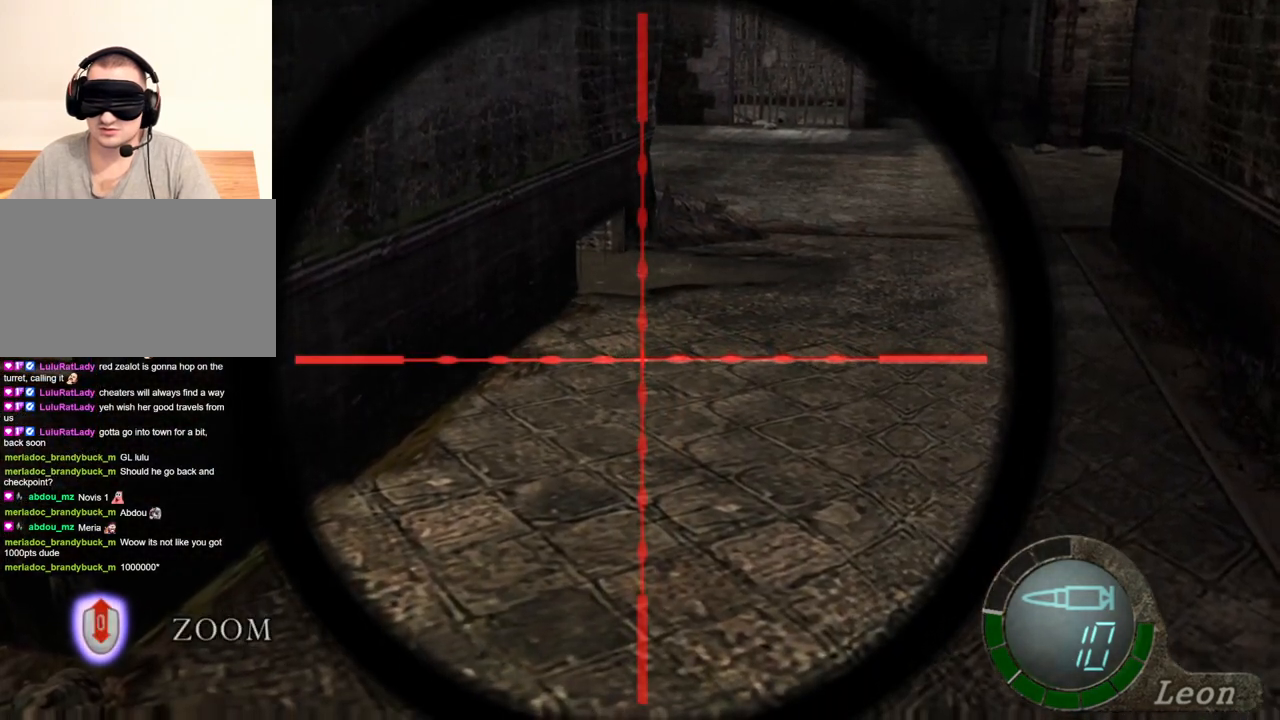
{"keys": [], "mouse": ["right"], "events": []}
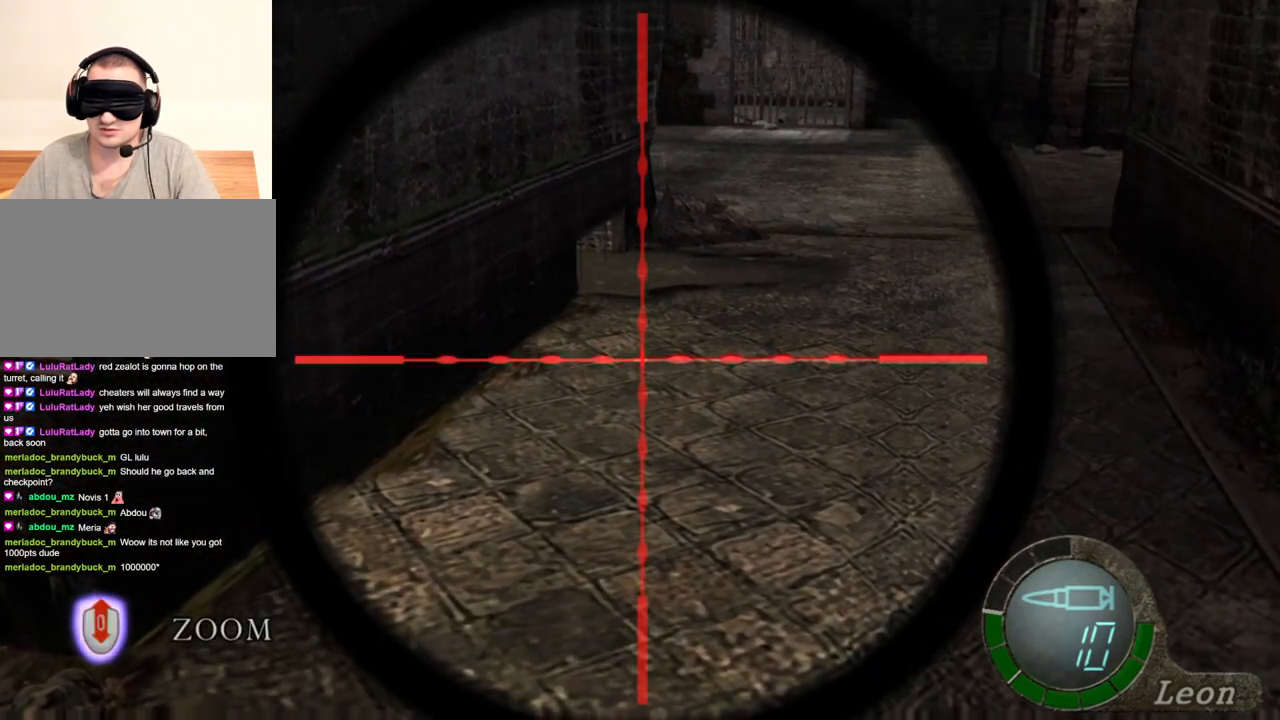
{"keys": [], "mouse": ["right"], "events": []}
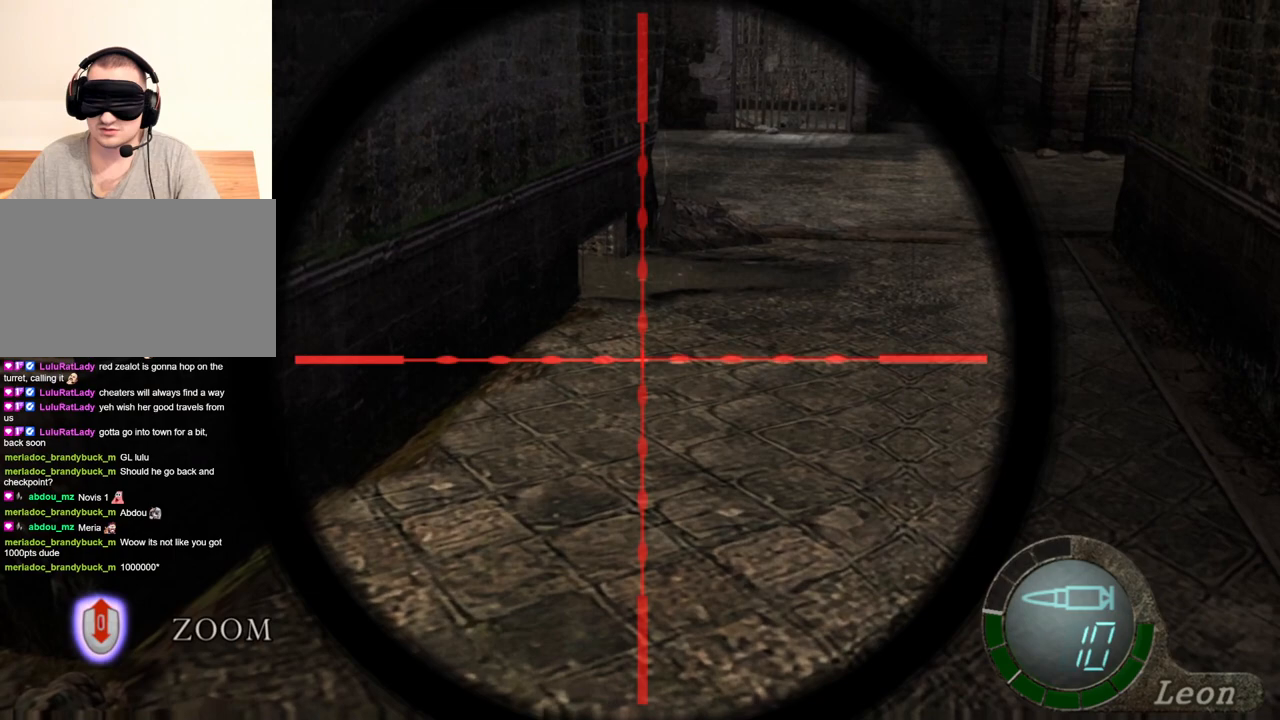
{"keys": [], "mouse": [], "events": [[500, "mouse_right", "up"]]}
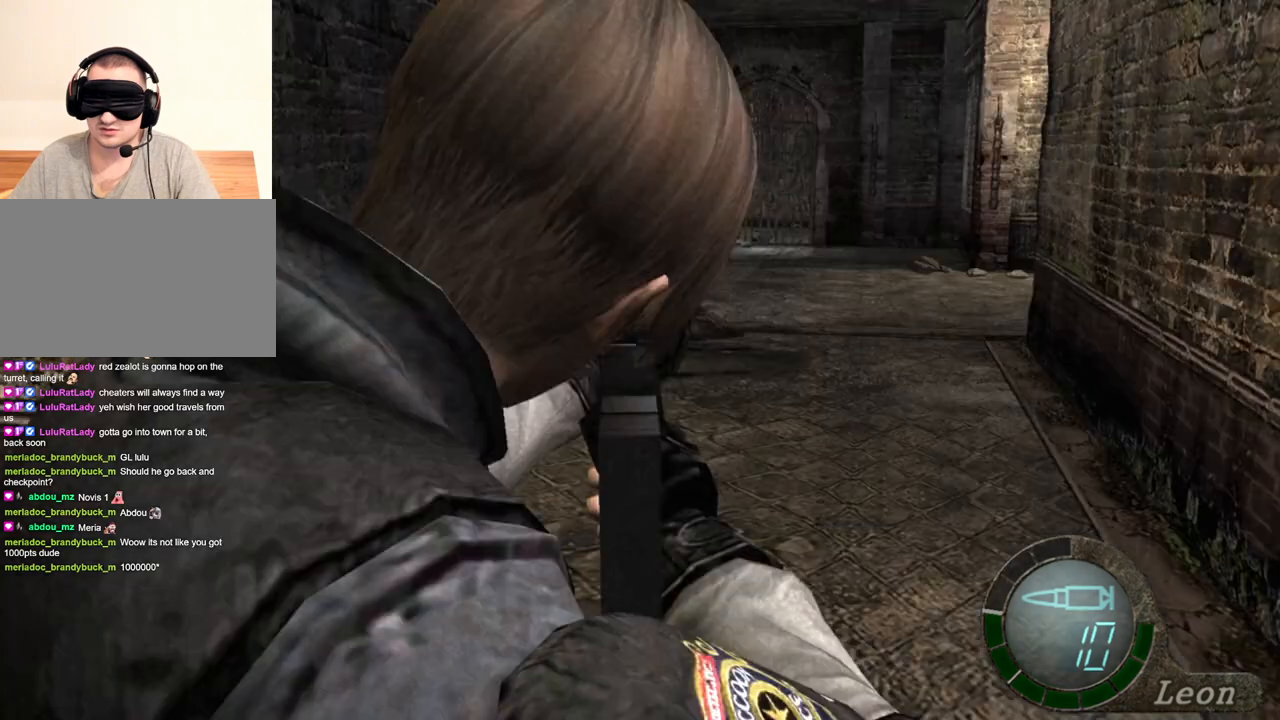
{"keys": [], "mouse": [], "events": []}
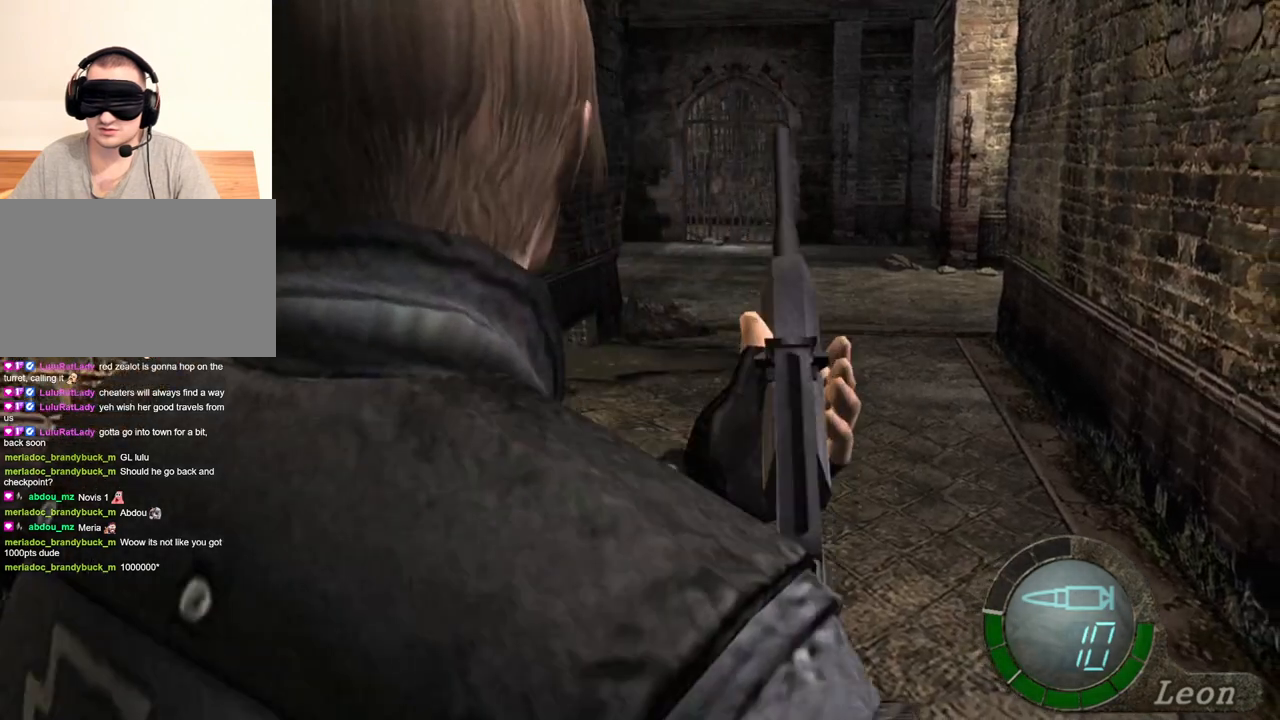
{"keys": [], "mouse": ["right"], "events": [[100, "mouse_right", "down"]]}
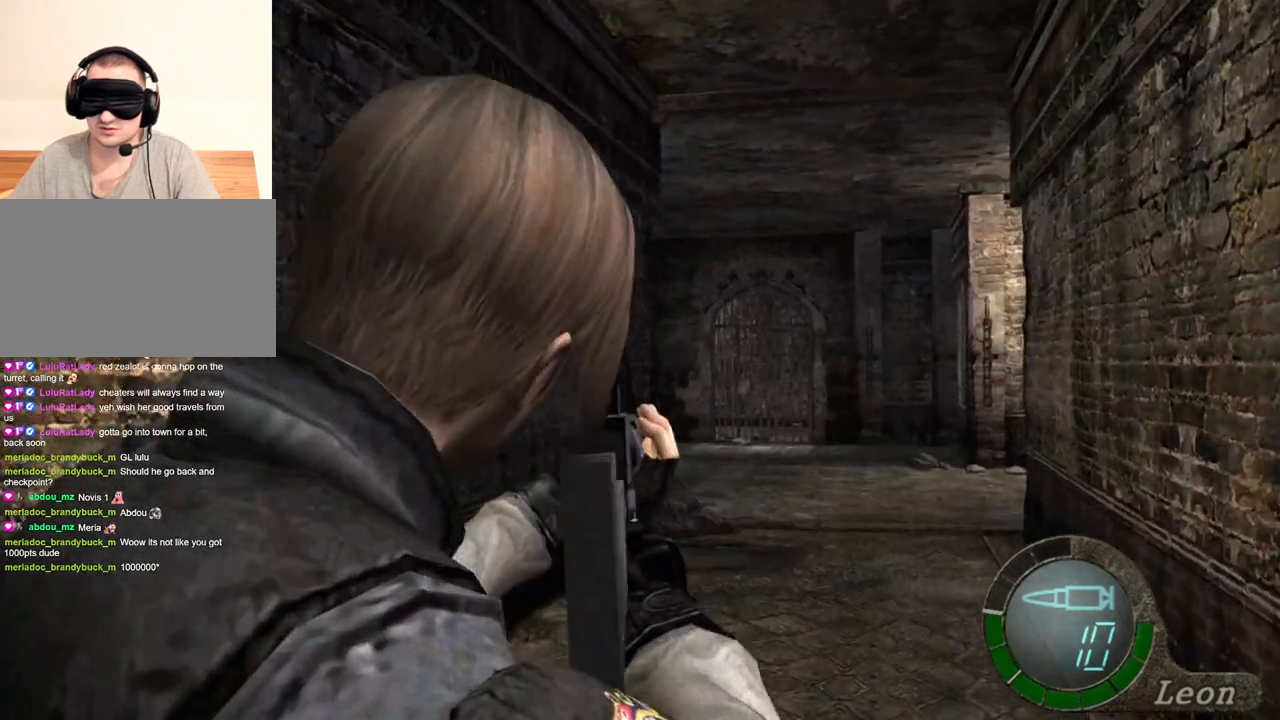
{"keys": [], "mouse": ["right"], "events": []}
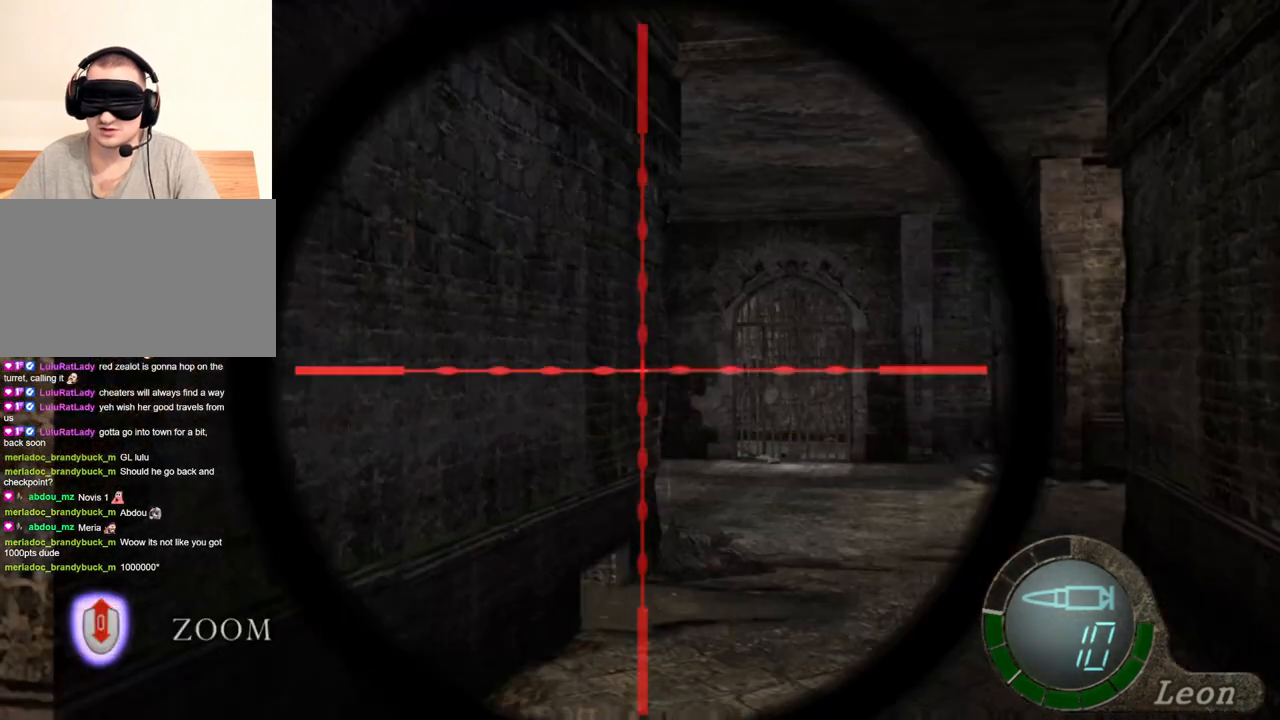
{"keys": [], "mouse": ["right"], "events": []}
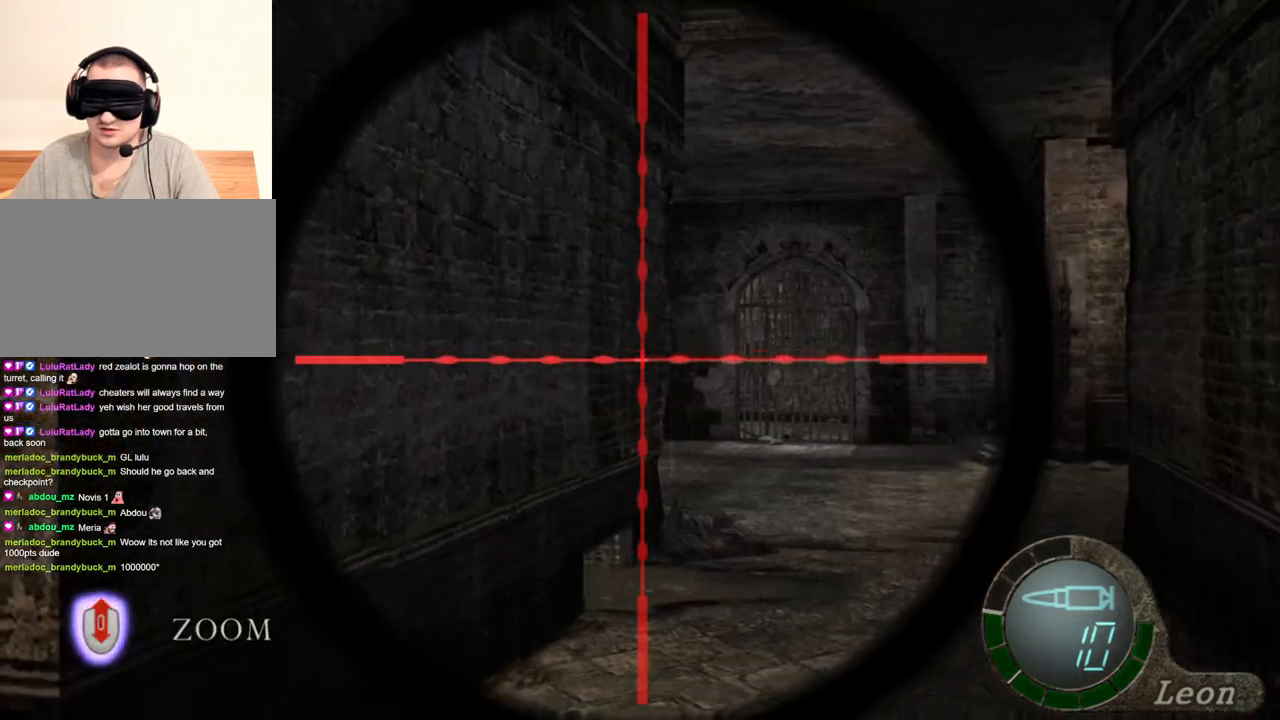
{"keys": [], "mouse": ["right"], "events": []}
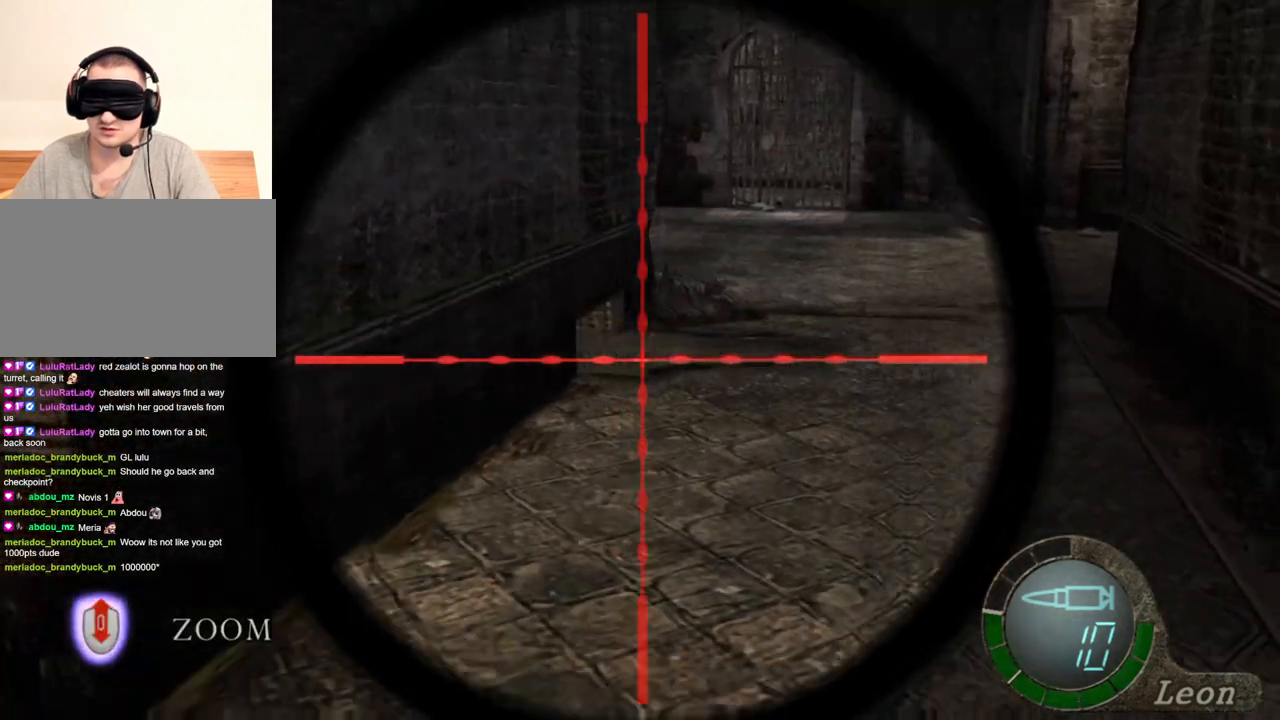
{"keys": [], "mouse": ["right"], "events": []}
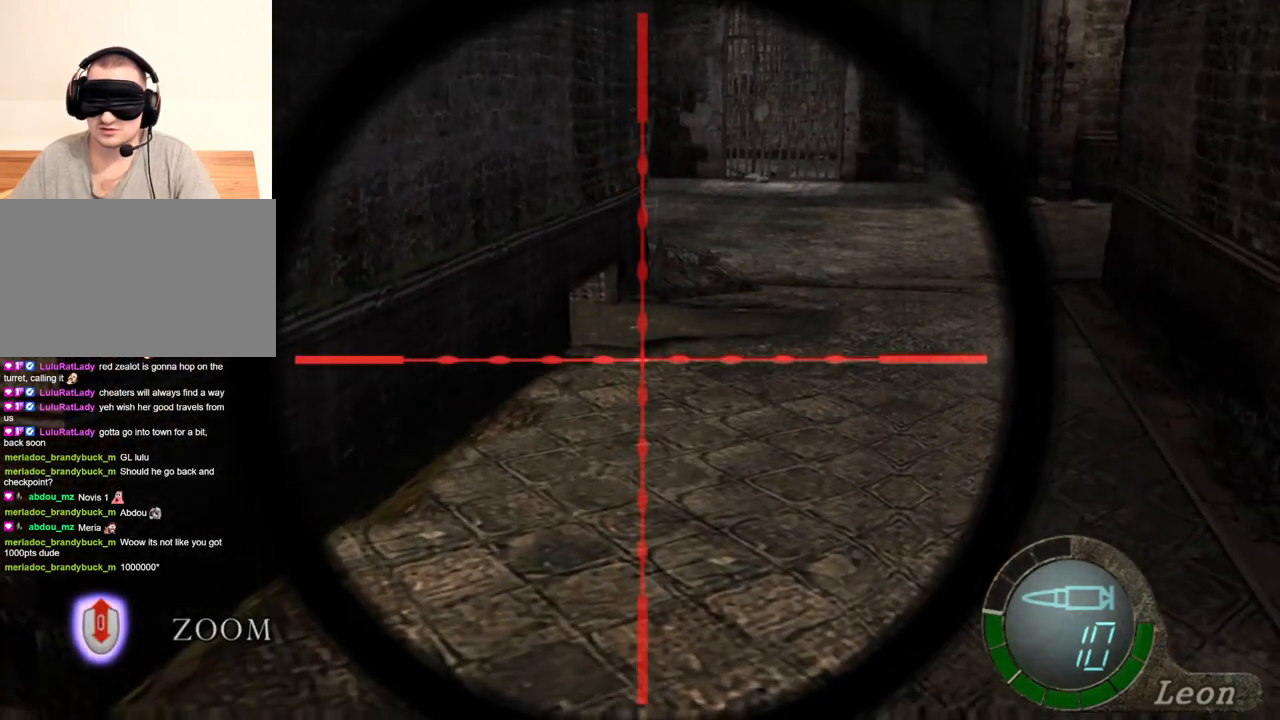
{"keys": [], "mouse": ["right"], "events": []}
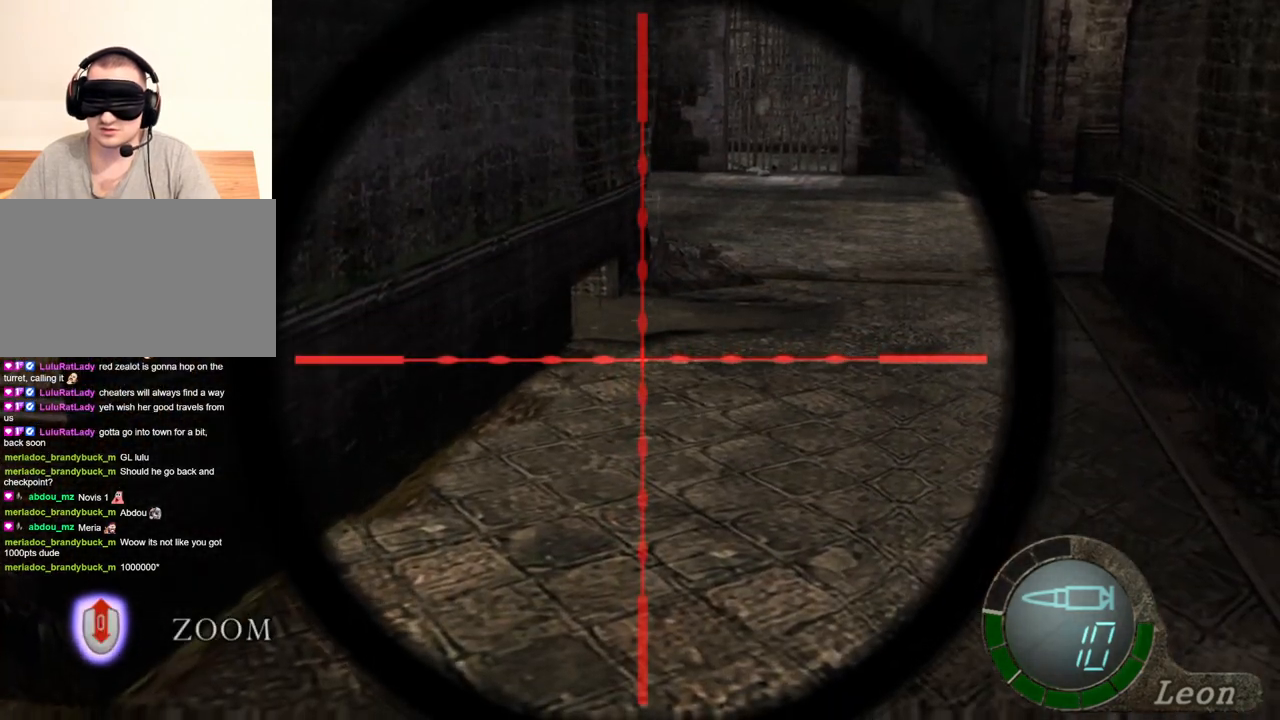
{"keys": [], "mouse": ["right"], "events": []}
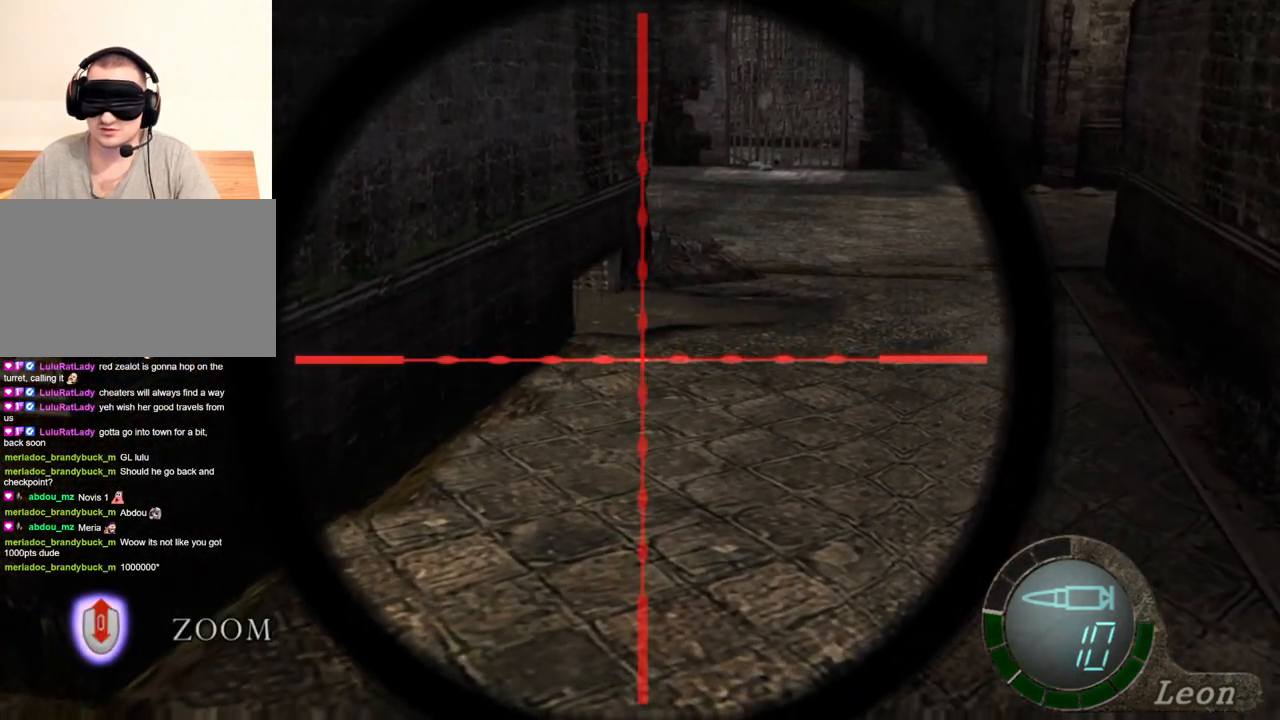
{"keys": [], "mouse": ["right"], "events": []}
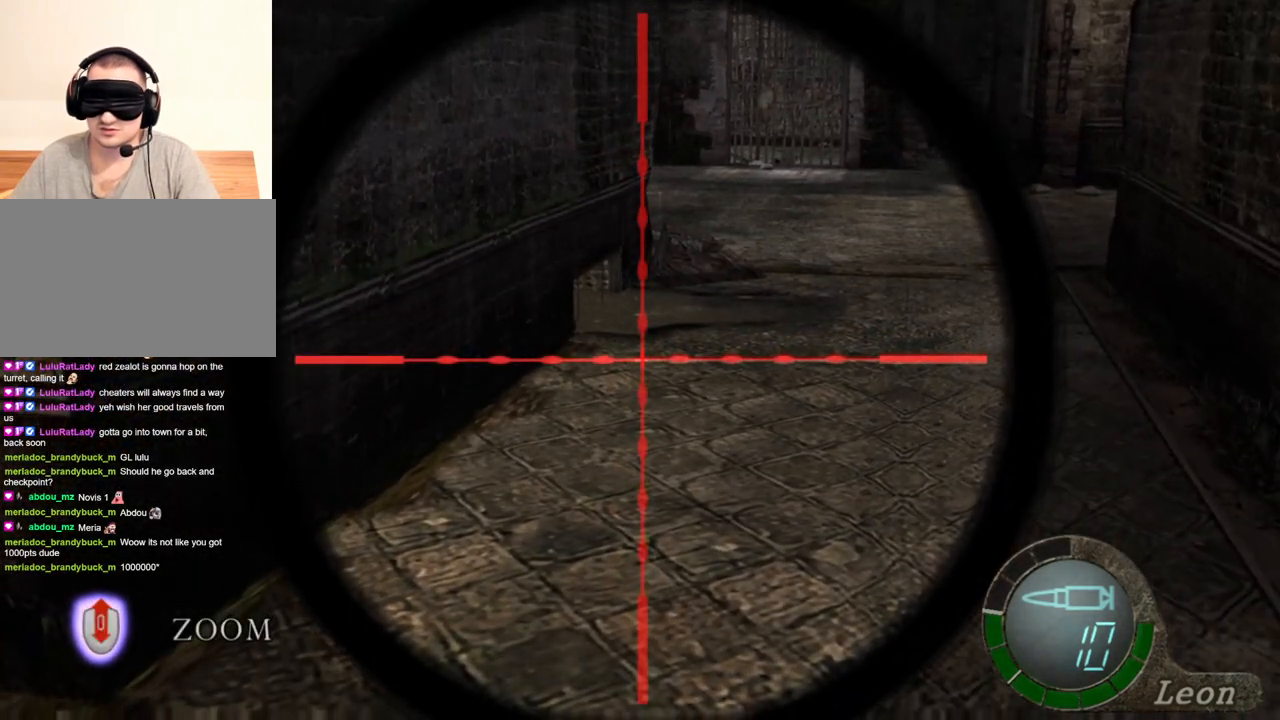
{"keys": [], "mouse": ["right"], "events": []}
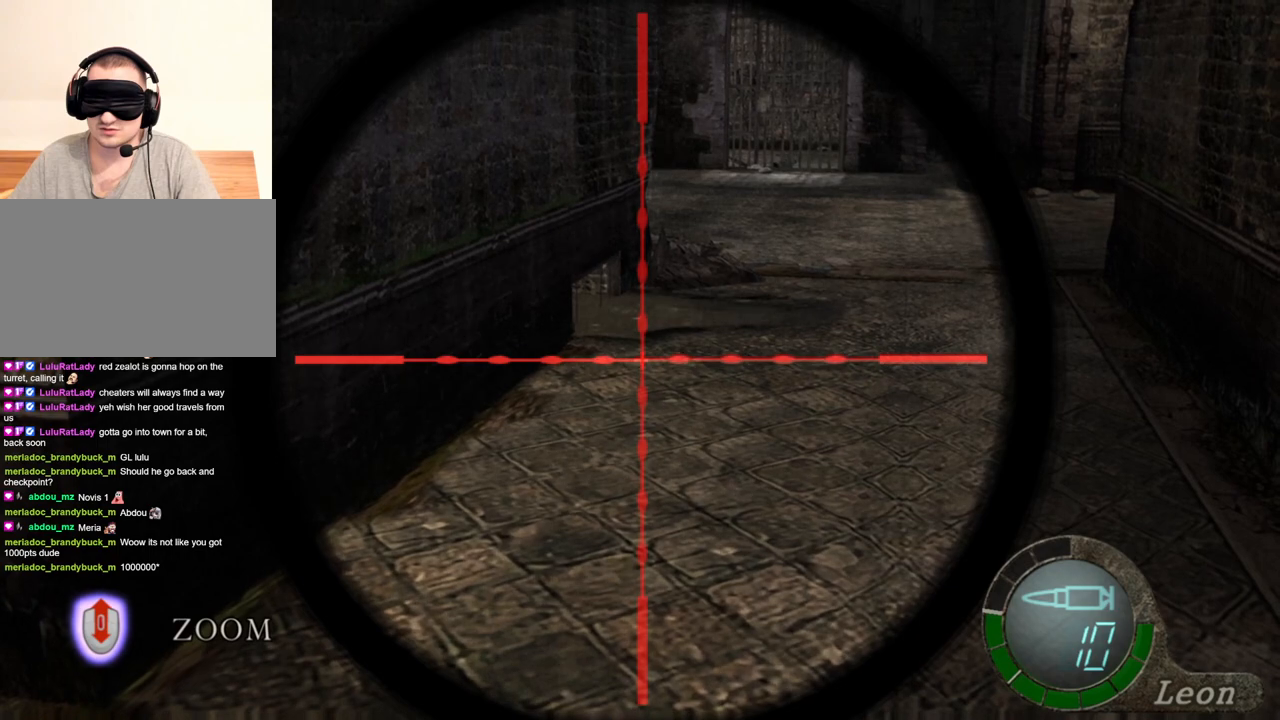
{"keys": [], "mouse": ["right"], "events": []}
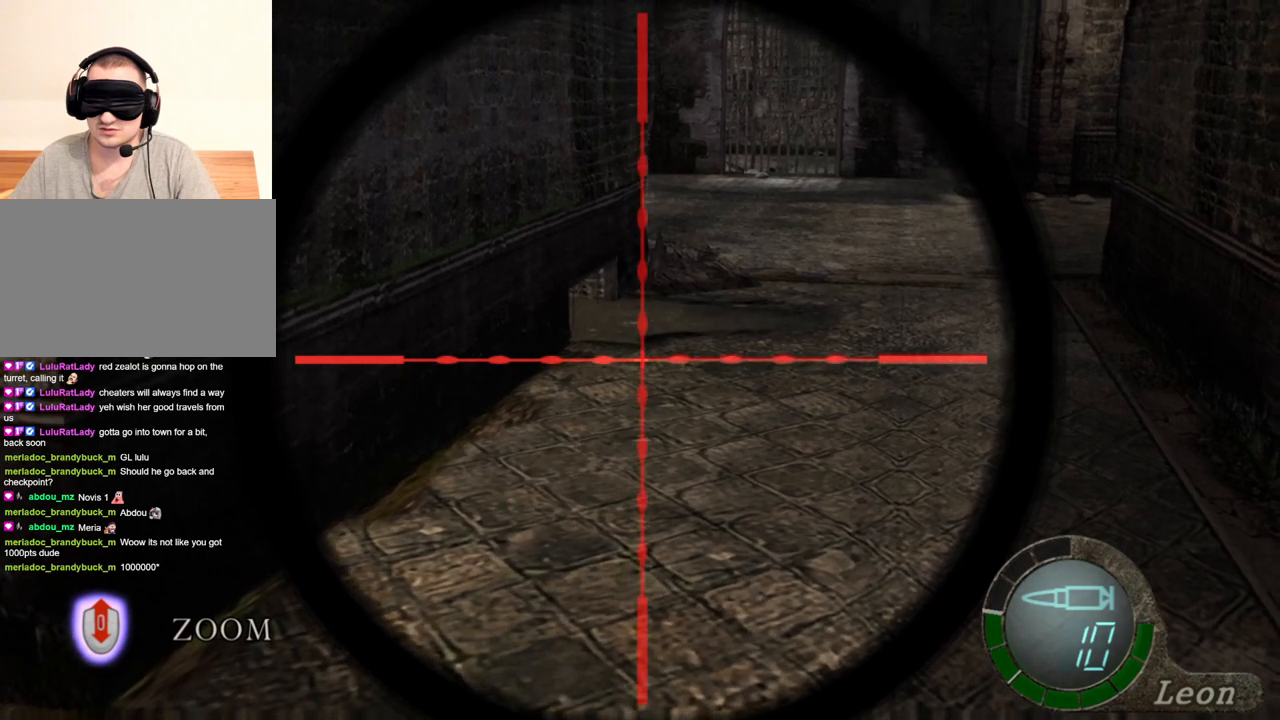
{"keys": [], "mouse": ["right"], "events": []}
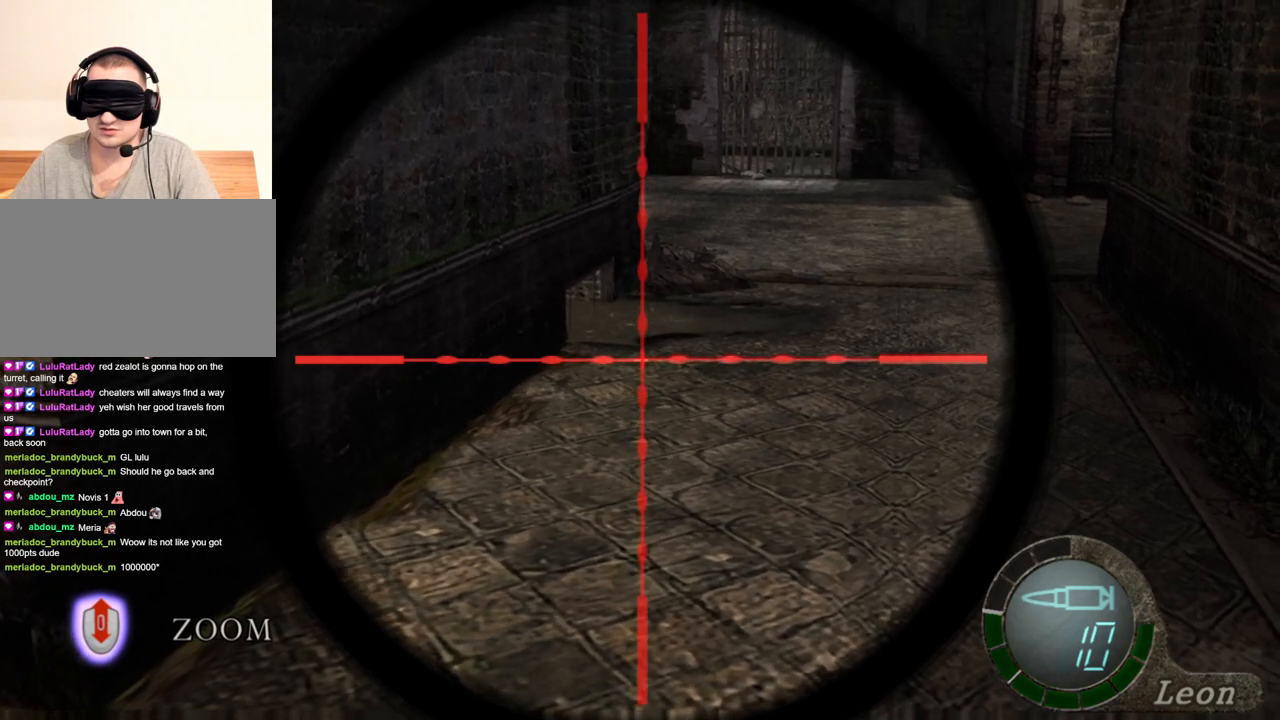
{"keys": [], "mouse": [], "events": [[333, "mouse_right", "up"]]}